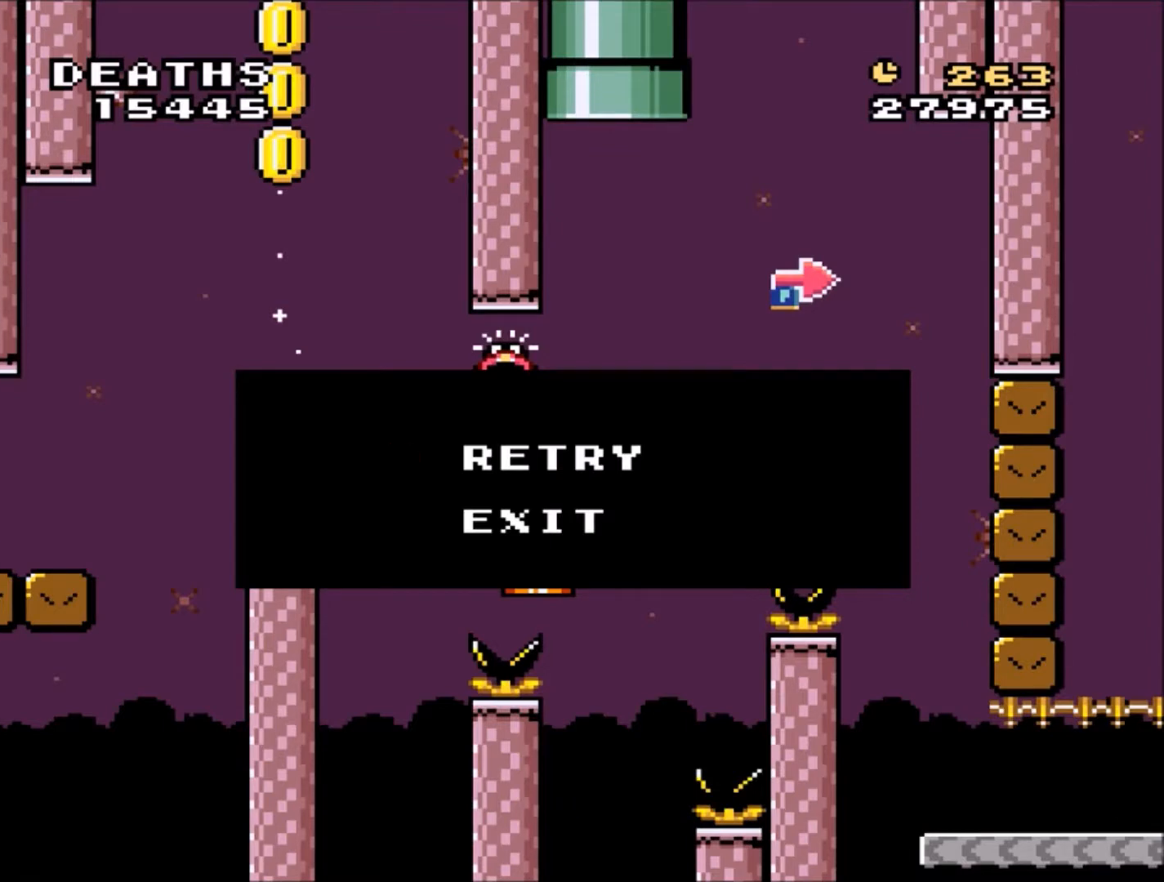
Gameplay with a controller (Nintendo layout); each line is a JSON object with the inputs held at the frame after it. "events" lists button and stick changes between this image and that frame as [ms after this image, input, new state], when the widget could be followed in between. Not read: L3 R3.
{"buttons": ["Y"], "events": [[33, "B", "down"], [133, "B", "up"], [300, "Y", "down"]]}
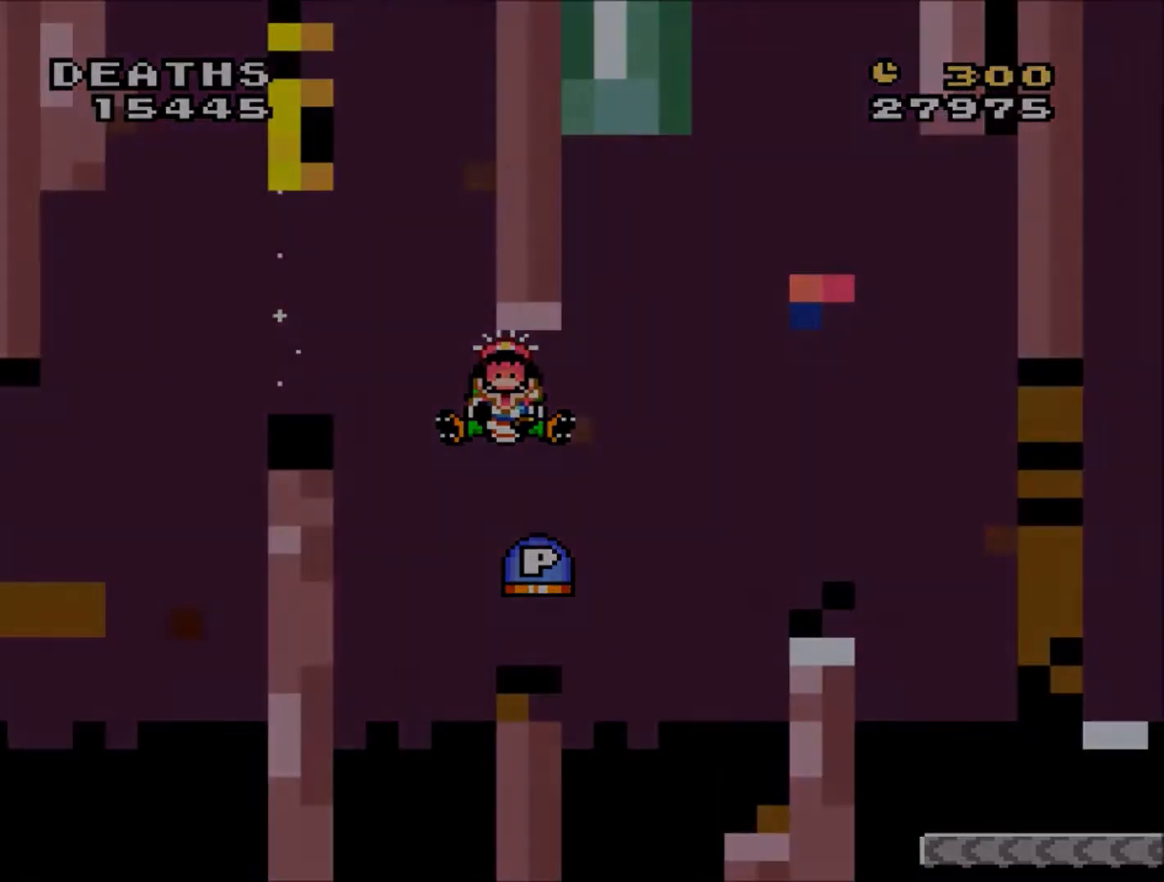
{"buttons": ["Y"], "events": []}
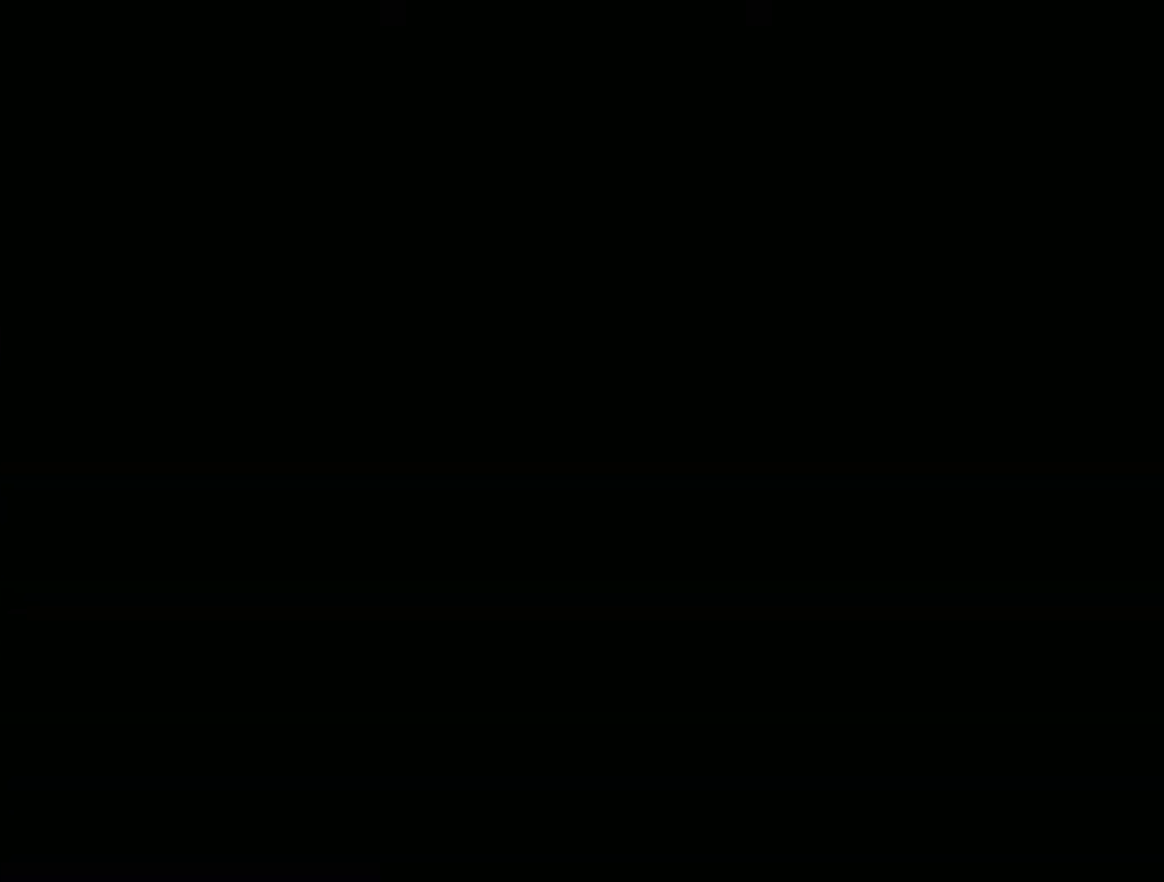
{"buttons": ["Y"], "events": []}
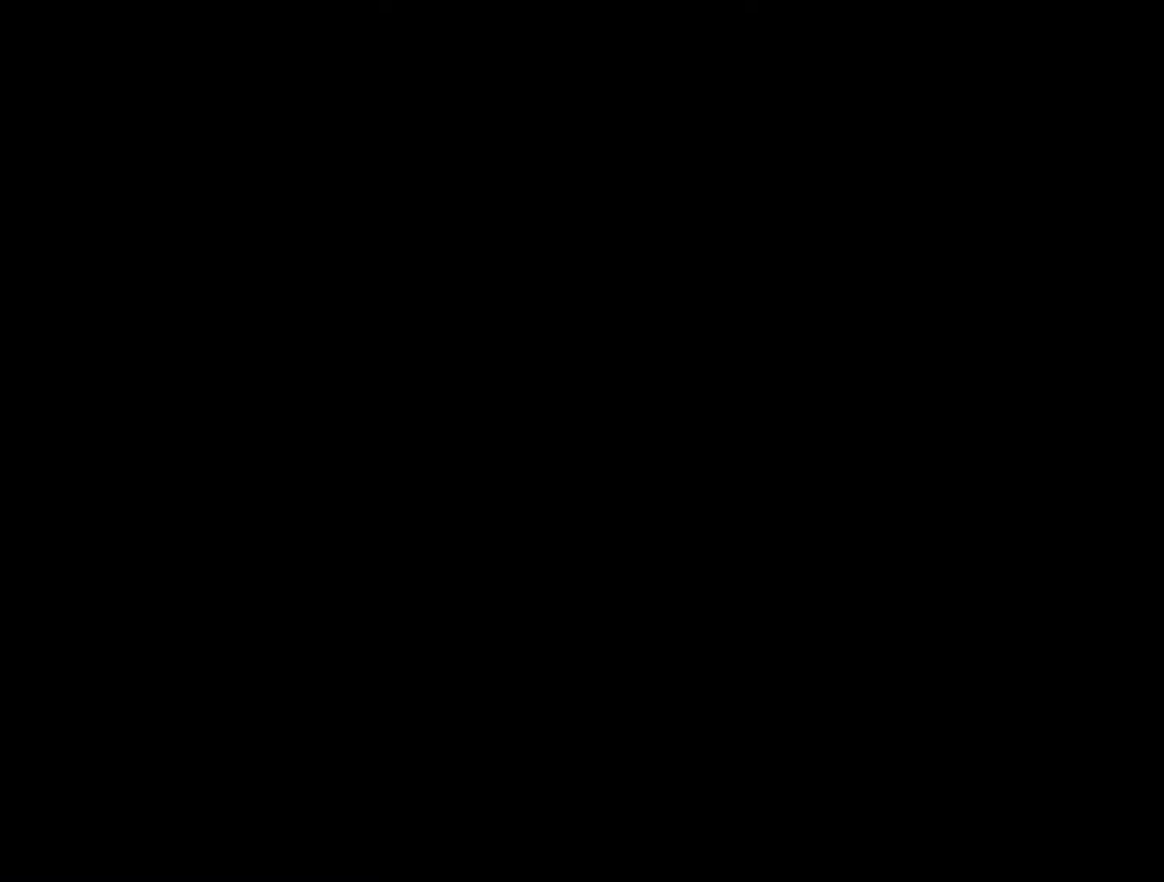
{"buttons": ["Y"], "events": []}
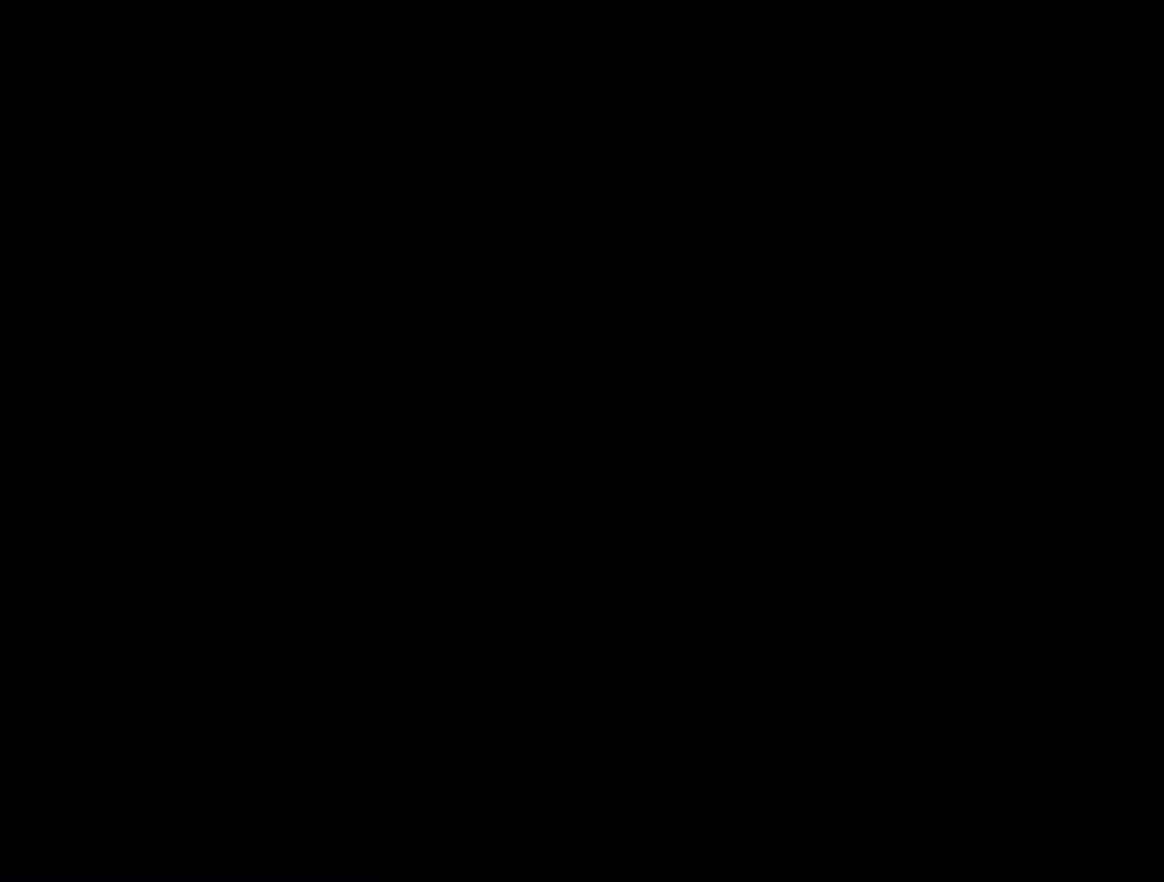
{"buttons": ["Y", "DPAD_RIGHT"], "events": [[200, "B", "down"], [200, "DPAD_RIGHT", "down"], [400, "B", "up"]]}
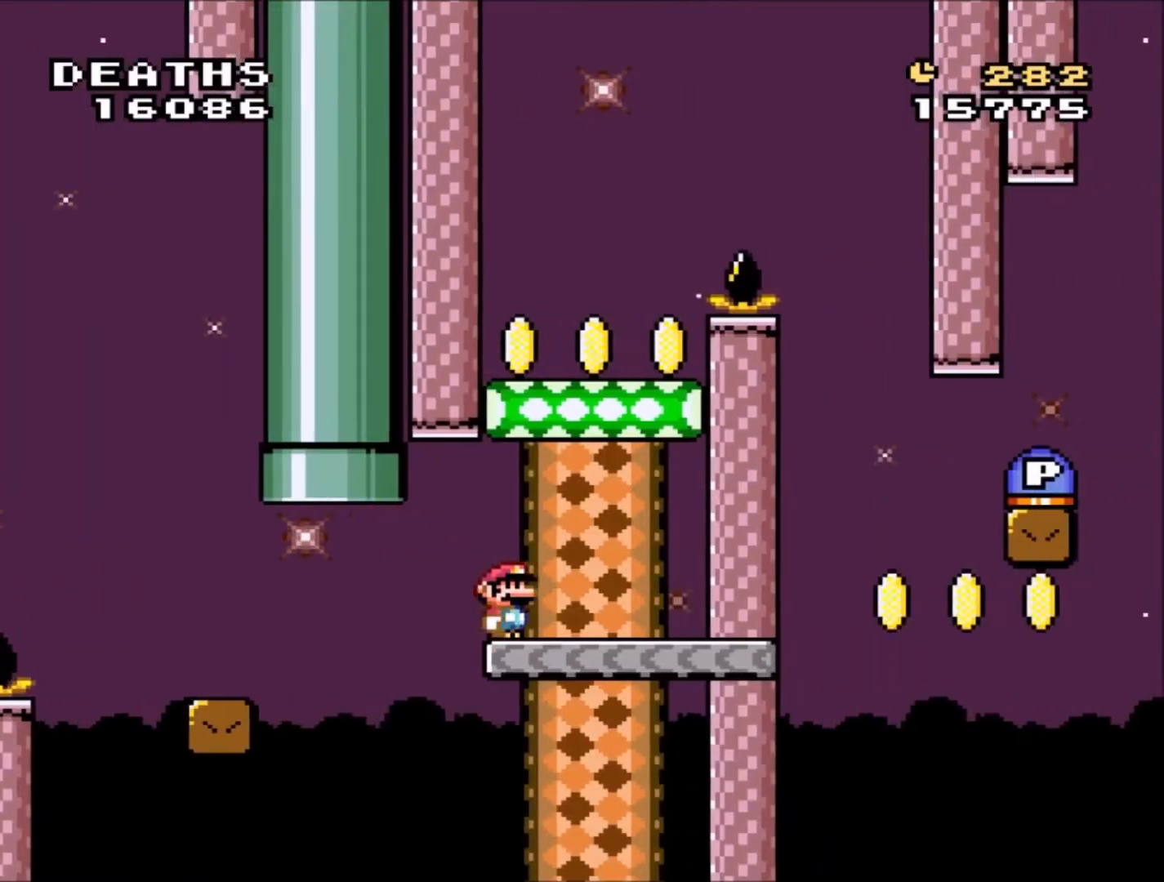
{"buttons": ["B", "Y", "DPAD_UP"], "events": [[34, "DPAD_RIGHT", "up"], [67, "B", "down"], [134, "DPAD_LEFT", "down"], [134, "DPAD_UP", "down"], [267, "DPAD_UP", "up"], [301, "DPAD_UP", "down"], [334, "DPAD_LEFT", "up"], [367, "DPAD_UP", "up"], [501, "DPAD_UP", "down"]]}
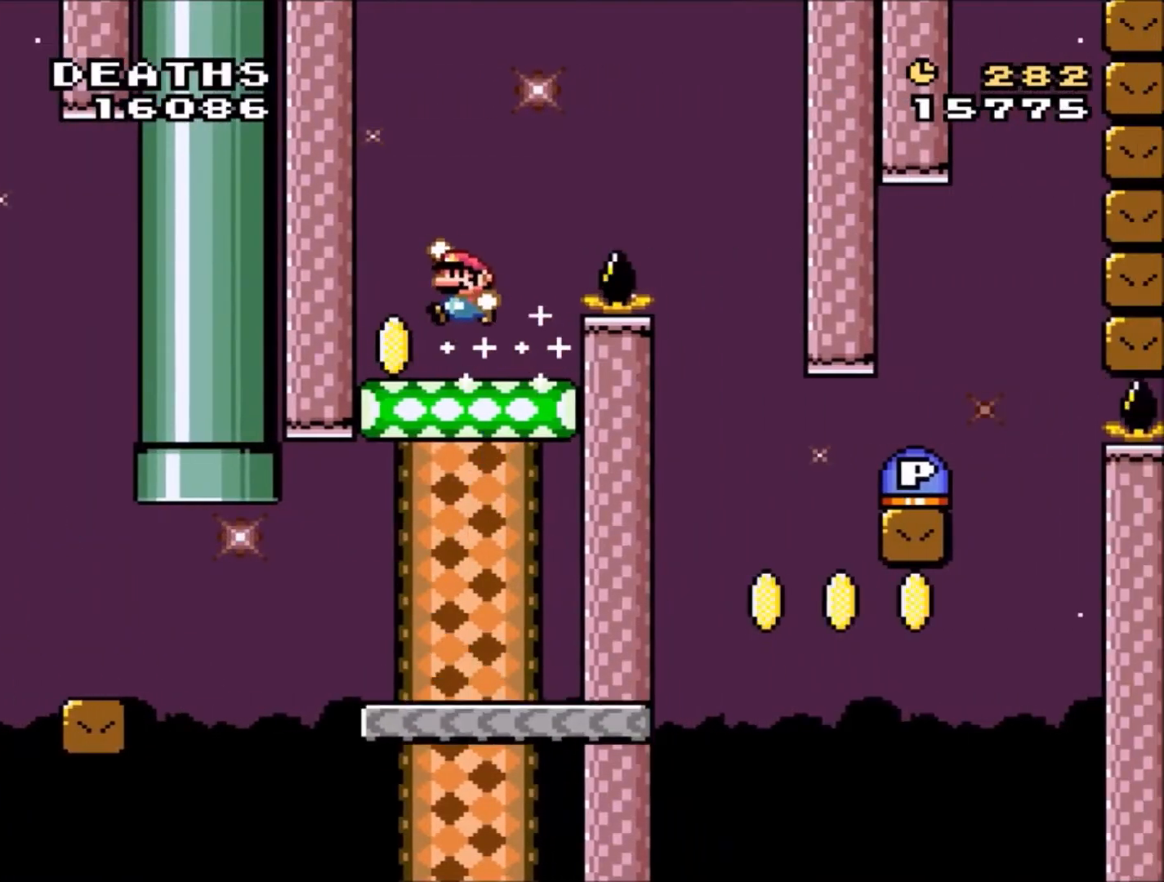
{"buttons": ["Y"], "events": [[33, "B", "up"], [33, "DPAD_DOWN", "down"], [33, "DPAD_LEFT", "down"], [33, "DPAD_UP", "up"], [100, "DPAD_DOWN", "up"], [233, "DPAD_LEFT", "up"]]}
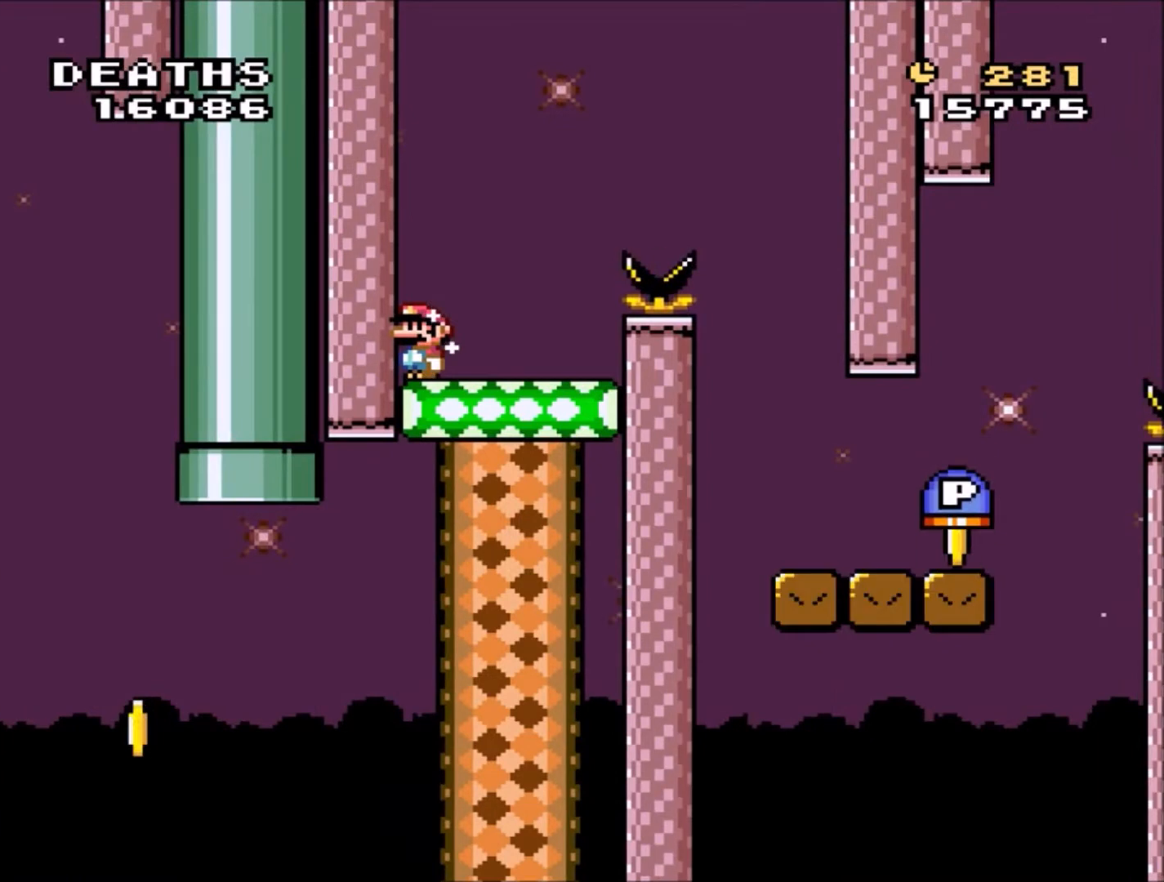
{"buttons": ["B", "Y", "DPAD_RIGHT"], "events": [[300, "DPAD_RIGHT", "down"], [367, "B", "down"]]}
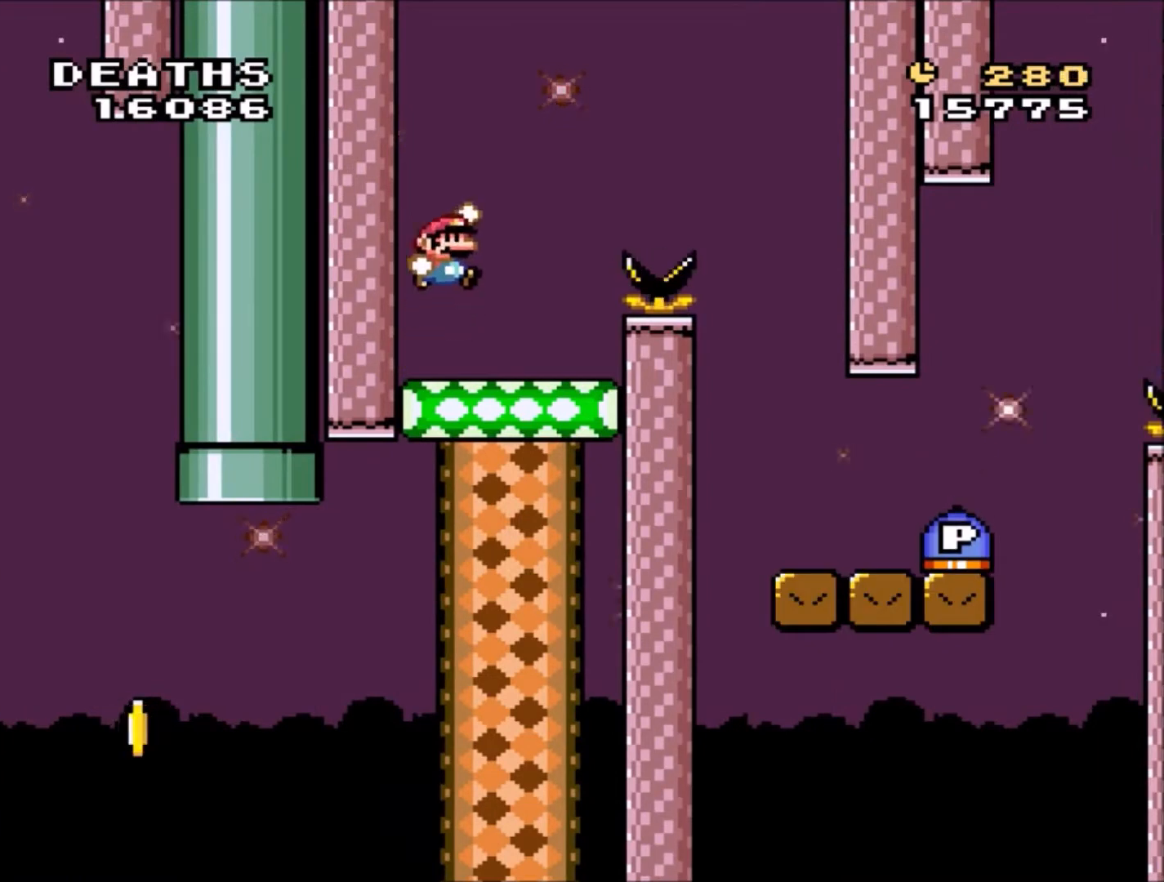
{"buttons": ["Y"], "events": [[333, "B", "up"], [500, "DPAD_RIGHT", "up"]]}
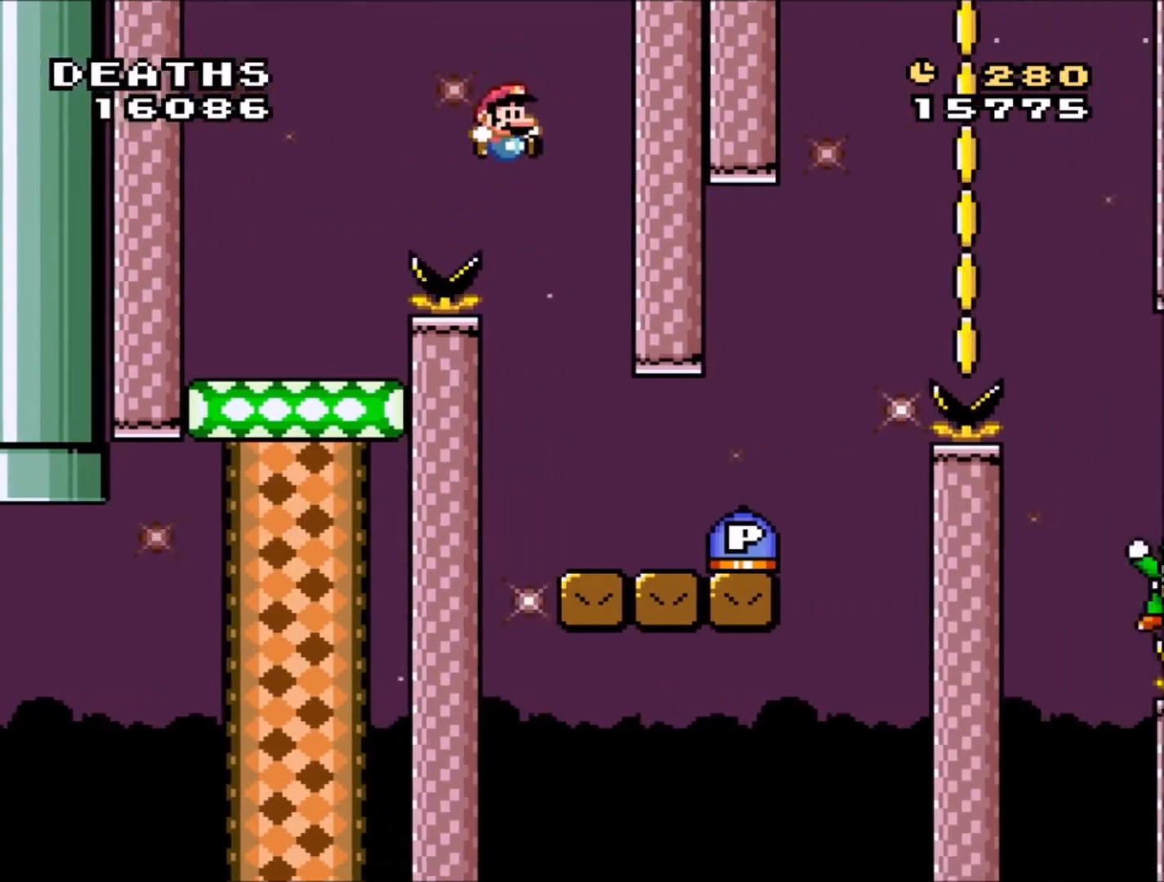
{"buttons": ["Y"], "events": [[100, "DPAD_LEFT", "down"], [234, "DPAD_LEFT", "up"], [234, "DPAD_RIGHT", "down"], [467, "DPAD_RIGHT", "up"]]}
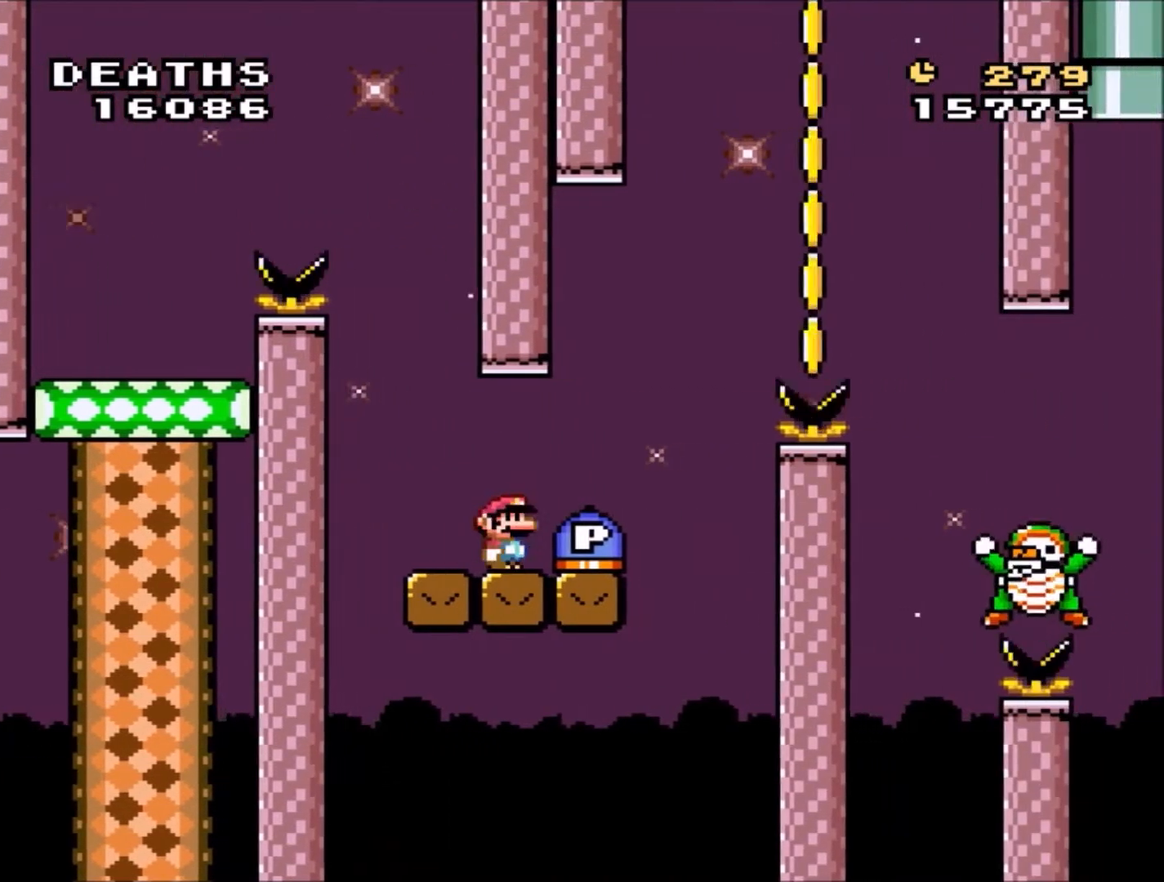
{"buttons": ["Y"], "events": [[133, "DPAD_LEFT", "down"], [333, "DPAD_LEFT", "up"], [433, "DPAD_RIGHT", "down"], [500, "DPAD_RIGHT", "up"]]}
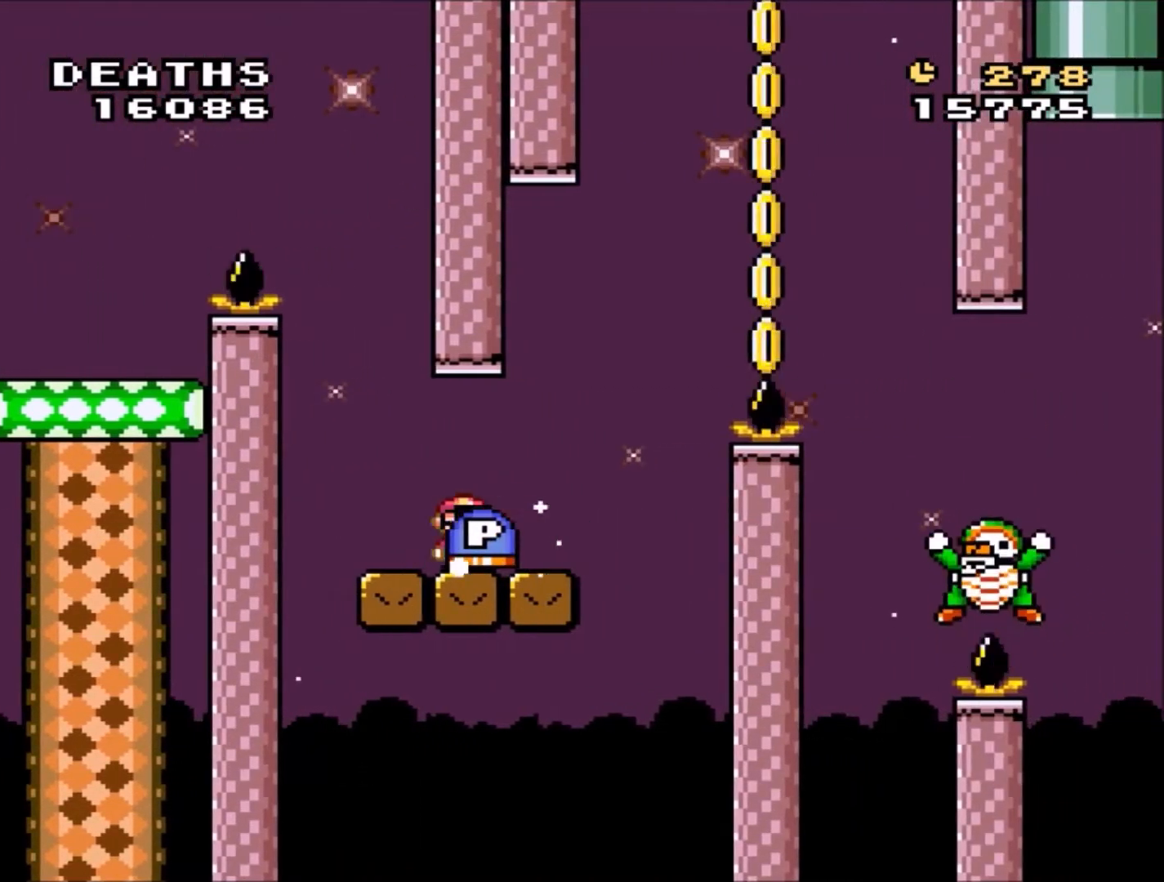
{"buttons": ["Y", "DPAD_RIGHT"], "events": [[200, "DPAD_LEFT", "down"], [334, "DPAD_LEFT", "up"], [467, "DPAD_RIGHT", "down"]]}
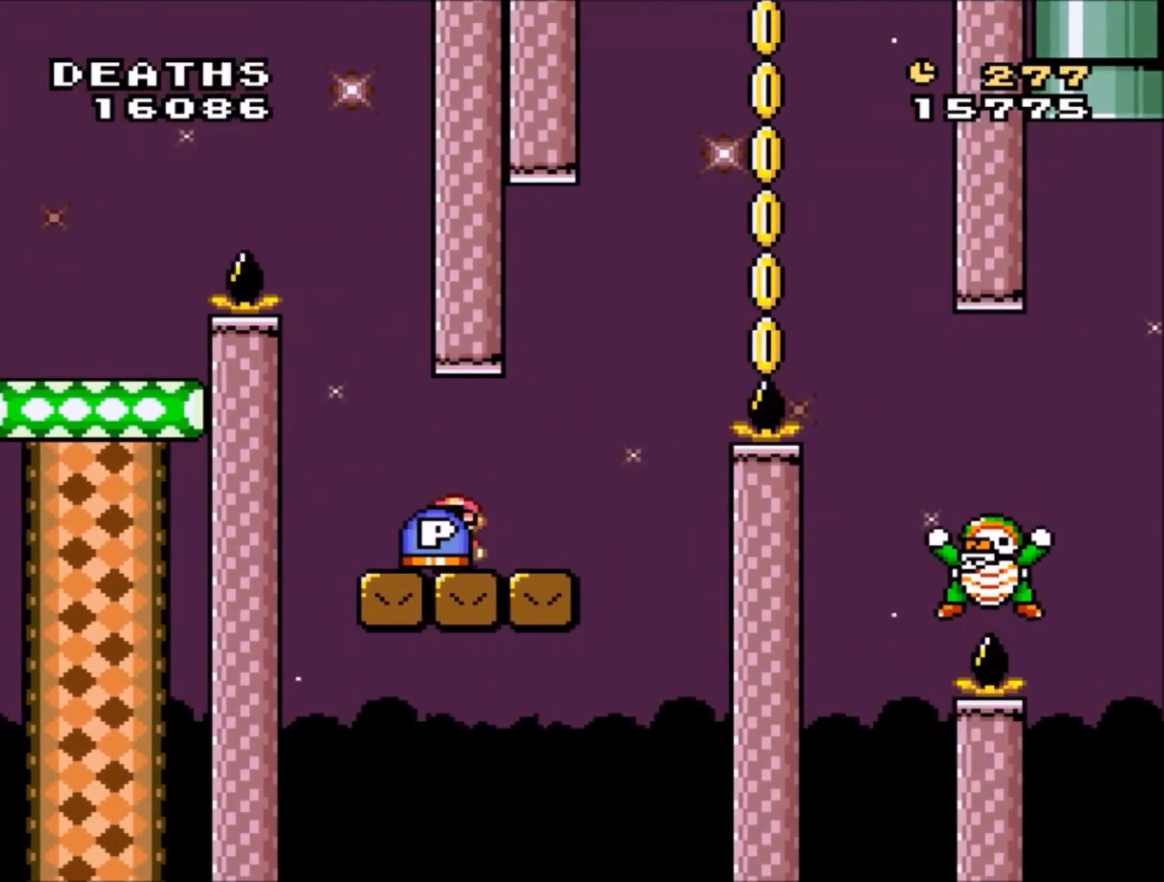
{"buttons": ["B", "Y", "DPAD_RIGHT"], "events": [[266, "B", "down"]]}
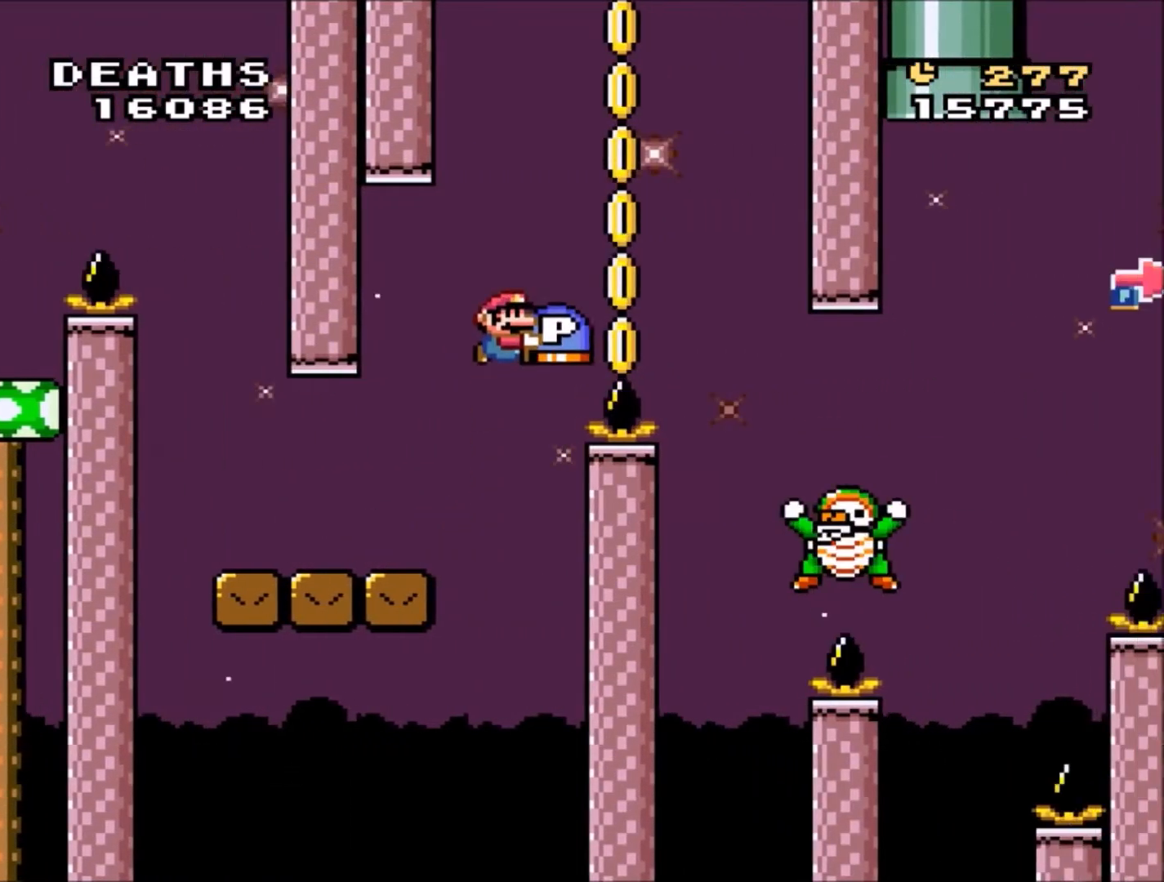
{"buttons": ["B", "Y"], "events": [[367, "DPAD_RIGHT", "up"]]}
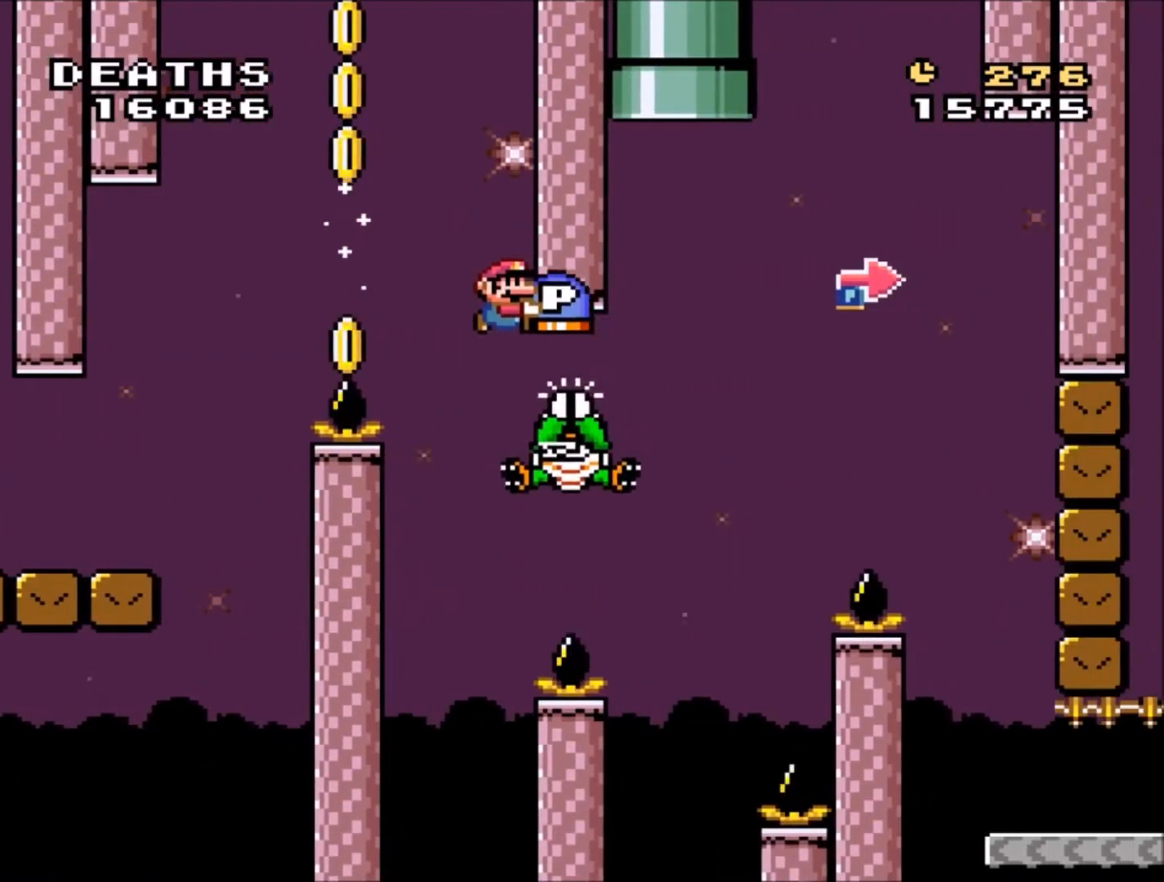
{"buttons": ["B", "Y", "DPAD_RIGHT"], "events": [[266, "DPAD_RIGHT", "down"]]}
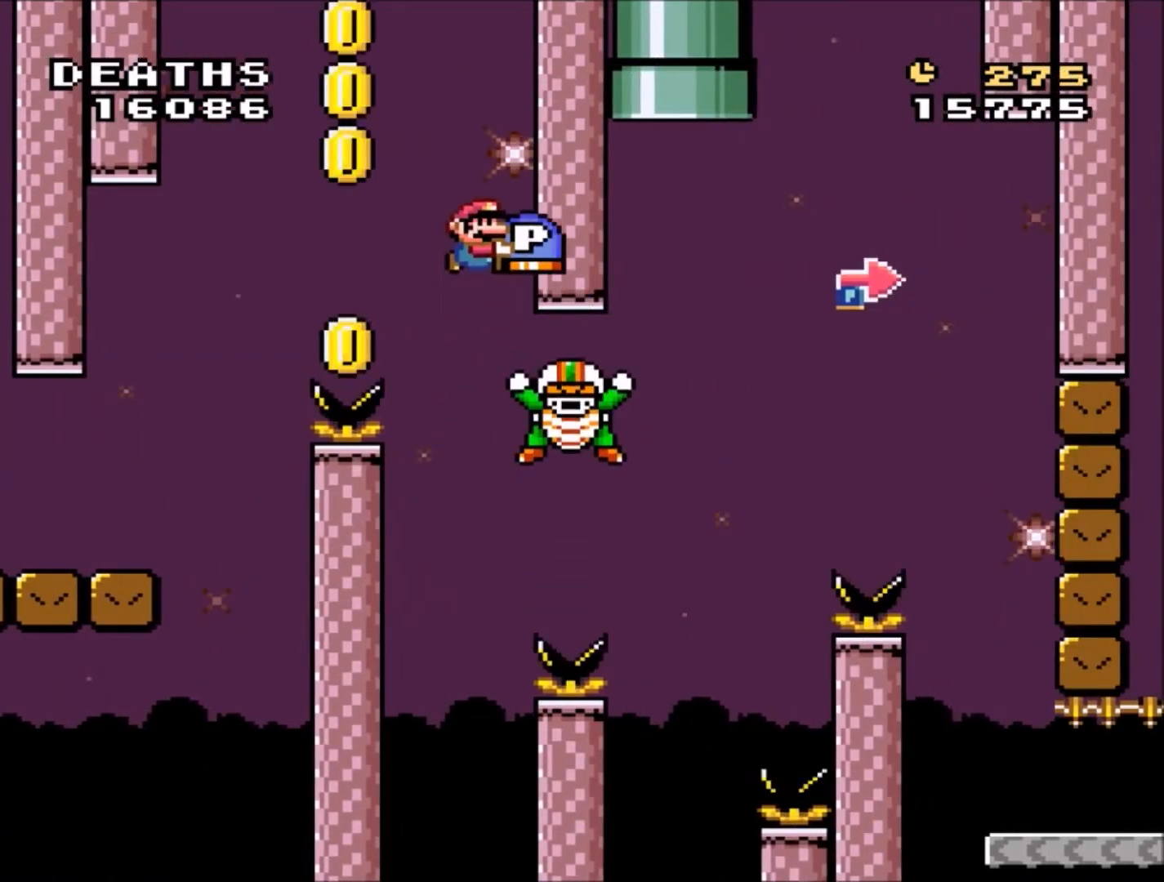
{"buttons": ["Y", "DPAD_RIGHT"], "events": [[33, "DPAD_RIGHT", "up"], [134, "DPAD_LEFT", "down"], [200, "DPAD_UP", "down"], [234, "DPAD_LEFT", "up"], [234, "DPAD_RIGHT", "down"], [267, "DPAD_UP", "up"], [367, "B", "up"]]}
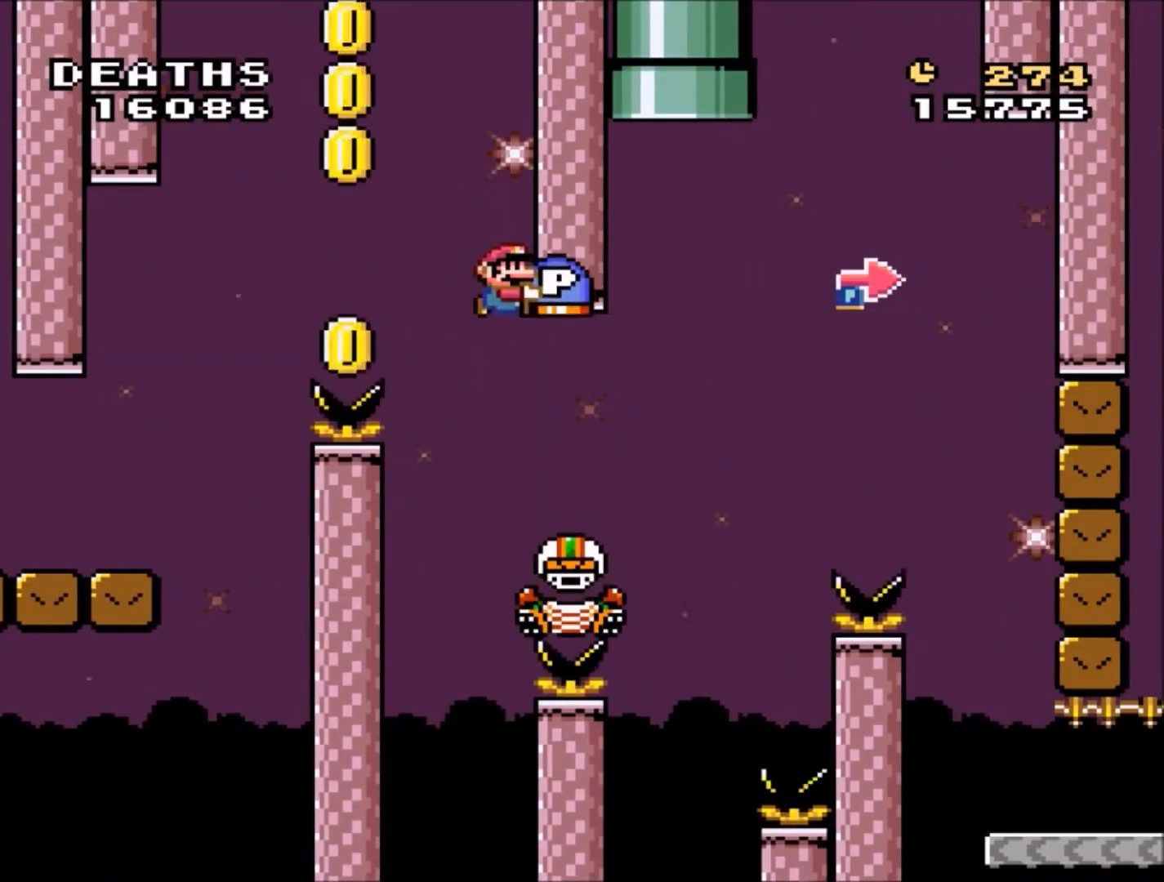
{"buttons": ["DPAD_RIGHT"], "events": [[66, "B", "down"], [500, "B", "up"], [500, "Y", "up"]]}
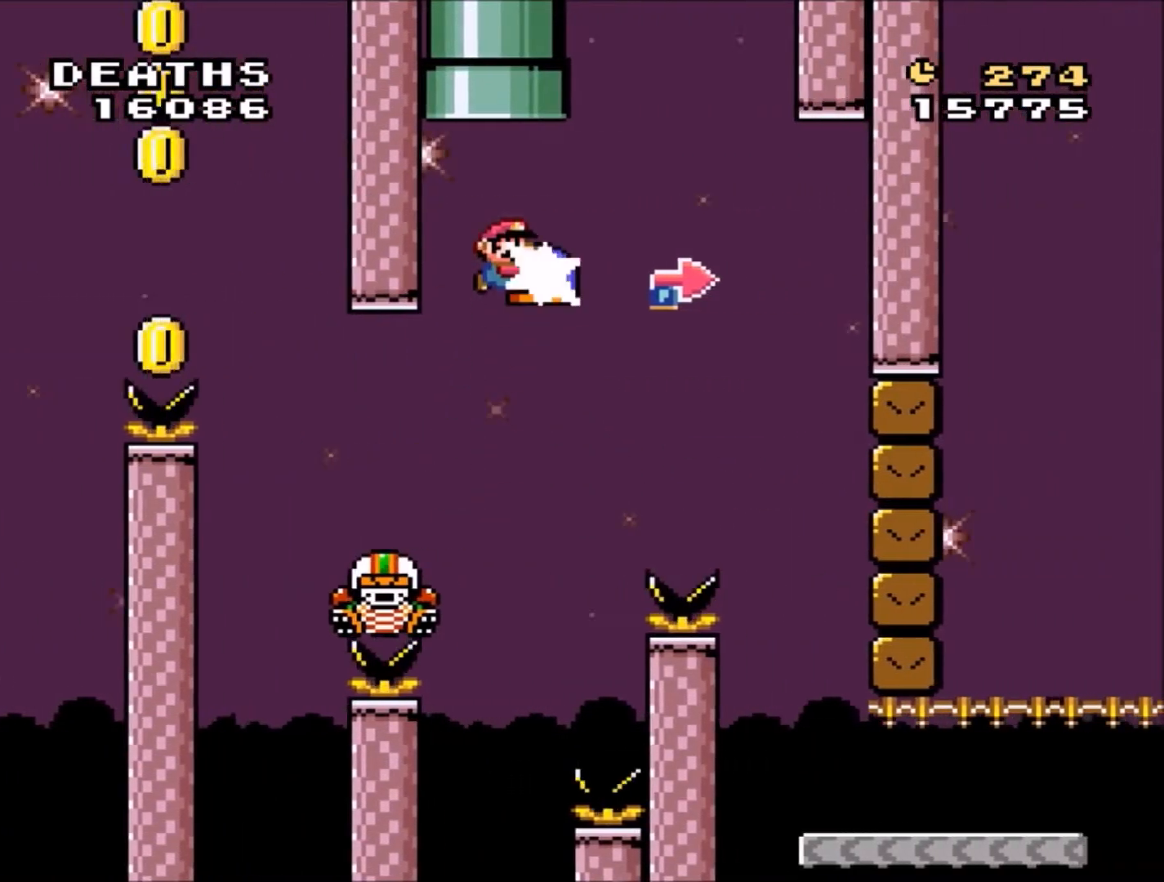
{"buttons": [], "events": [[133, "B", "down"], [434, "B", "up"], [501, "DPAD_RIGHT", "up"]]}
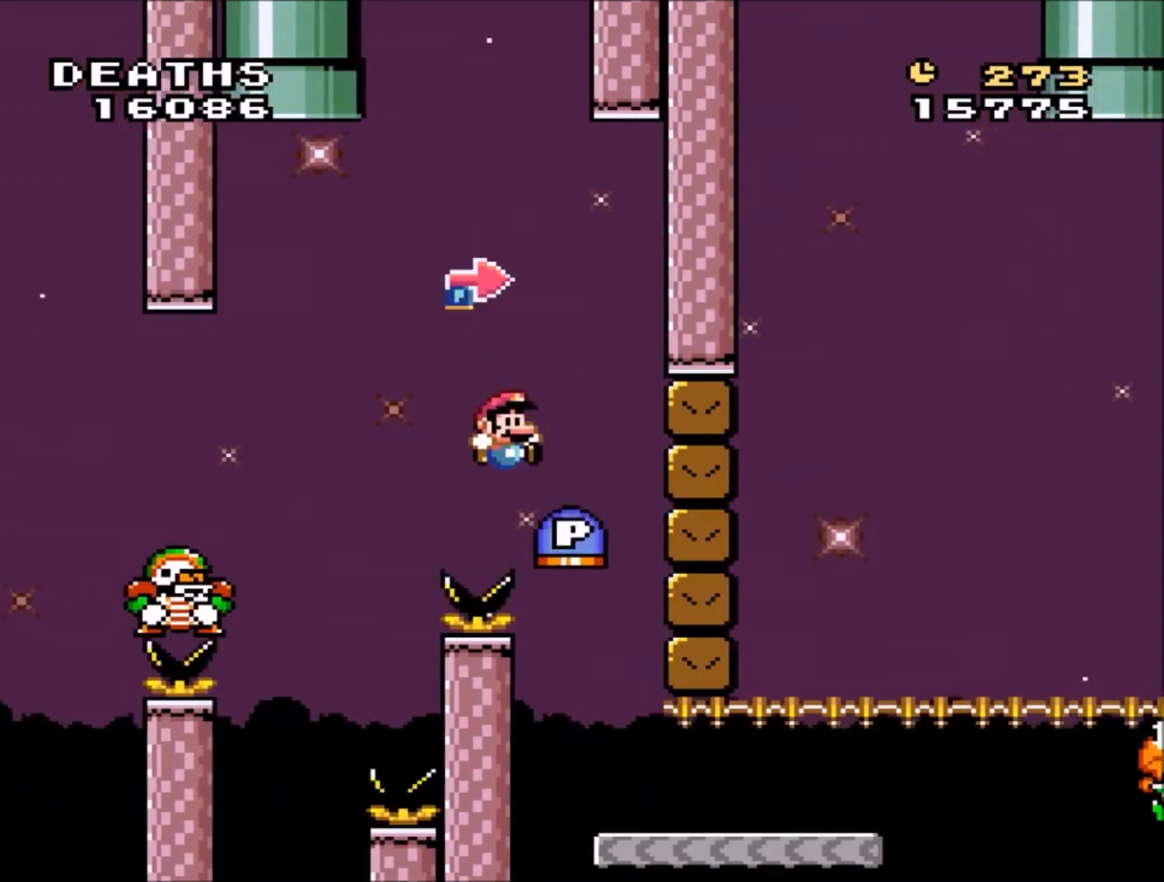
{"buttons": ["B", "Y", "DPAD_RIGHT"], "events": [[100, "DPAD_LEFT", "down"], [166, "DPAD_DOWN", "down"], [166, "DPAD_LEFT", "up"], [200, "DPAD_DOWN", "up"], [200, "DPAD_RIGHT", "down"], [467, "B", "down"], [467, "Y", "down"]]}
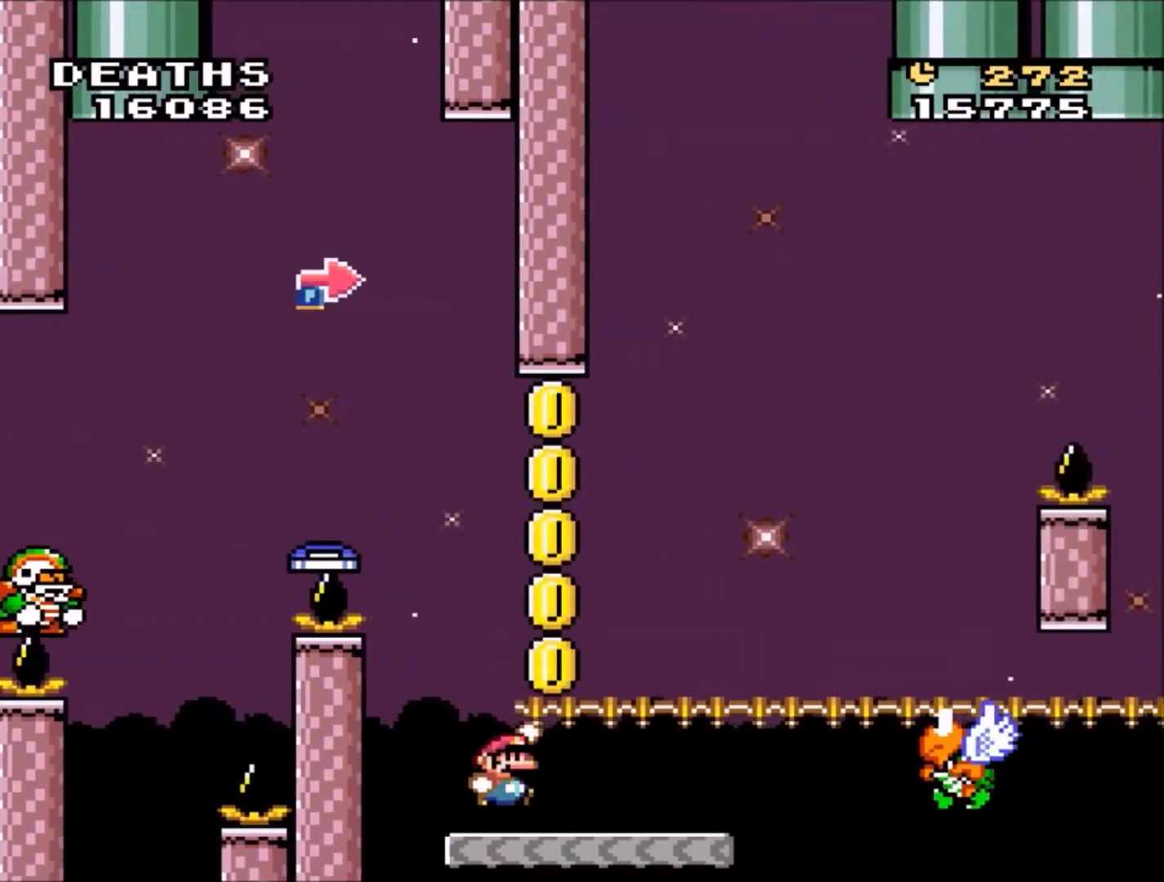
{"buttons": ["B", "Y", "DPAD_LEFT"], "events": [[67, "B", "up"], [167, "B", "down"], [367, "DPAD_RIGHT", "up"], [434, "DPAD_UP", "down"], [467, "DPAD_LEFT", "down"], [467, "DPAD_UP", "up"]]}
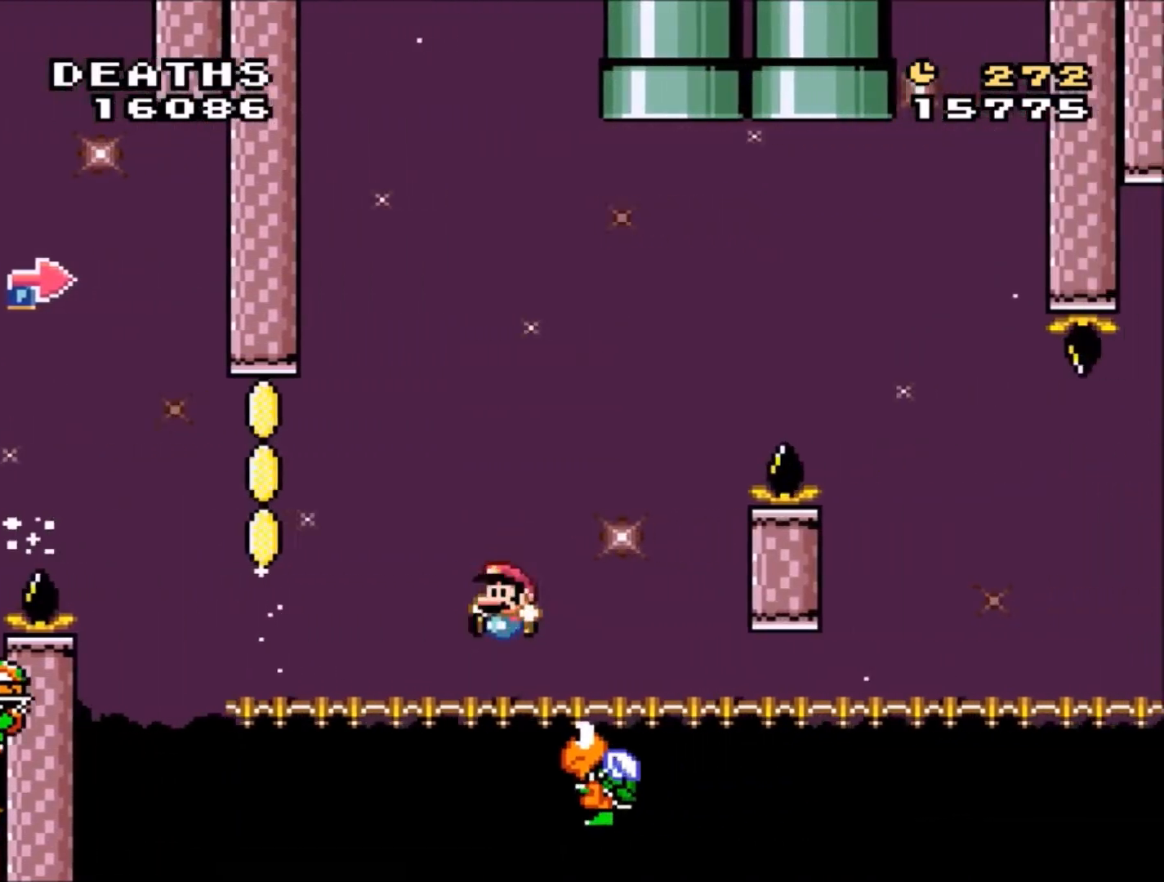
{"buttons": ["B", "Y", "DPAD_LEFT"], "events": [[100, "DPAD_LEFT", "up"], [100, "DPAD_RIGHT", "down"], [400, "DPAD_RIGHT", "up"], [433, "DPAD_LEFT", "down"]]}
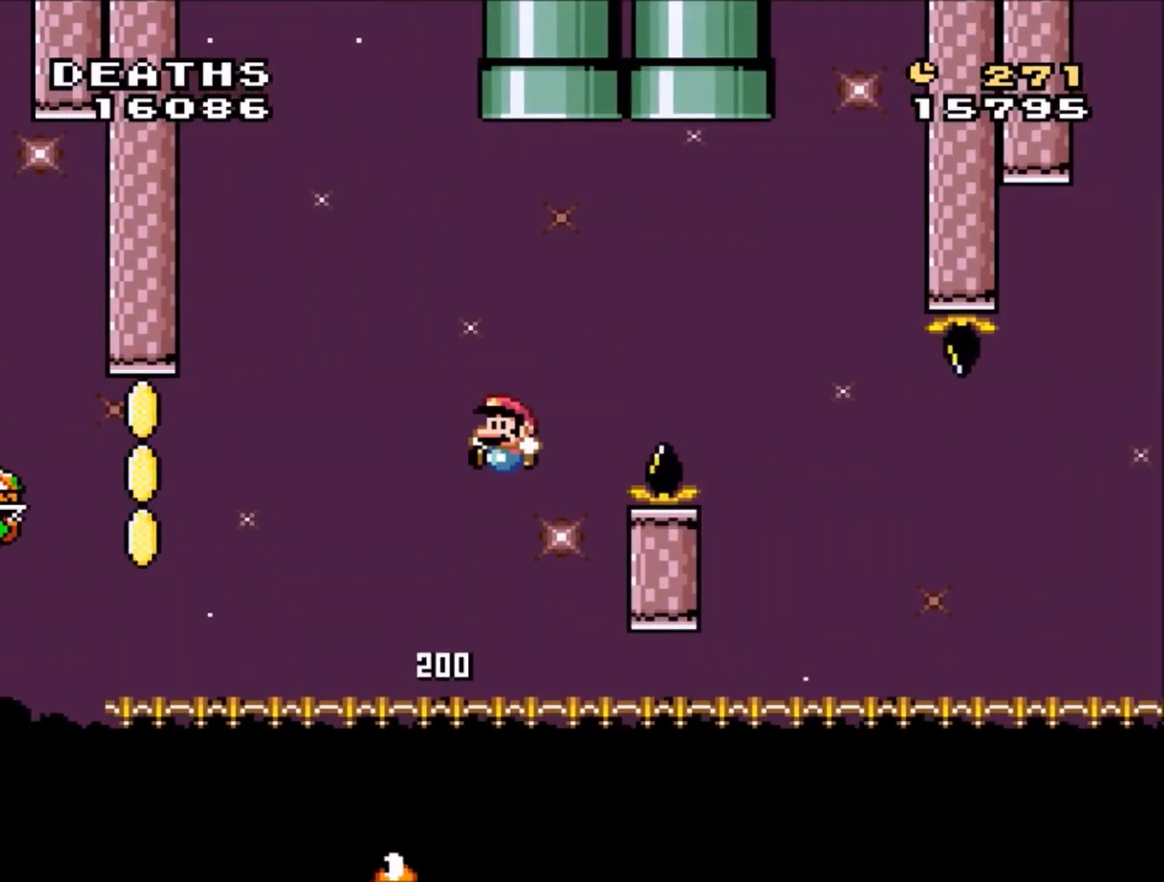
{"buttons": ["B", "Y", "DPAD_RIGHT"], "events": [[400, "DPAD_LEFT", "up"], [400, "DPAD_UP", "down"], [434, "DPAD_UP", "up"], [467, "DPAD_RIGHT", "down"]]}
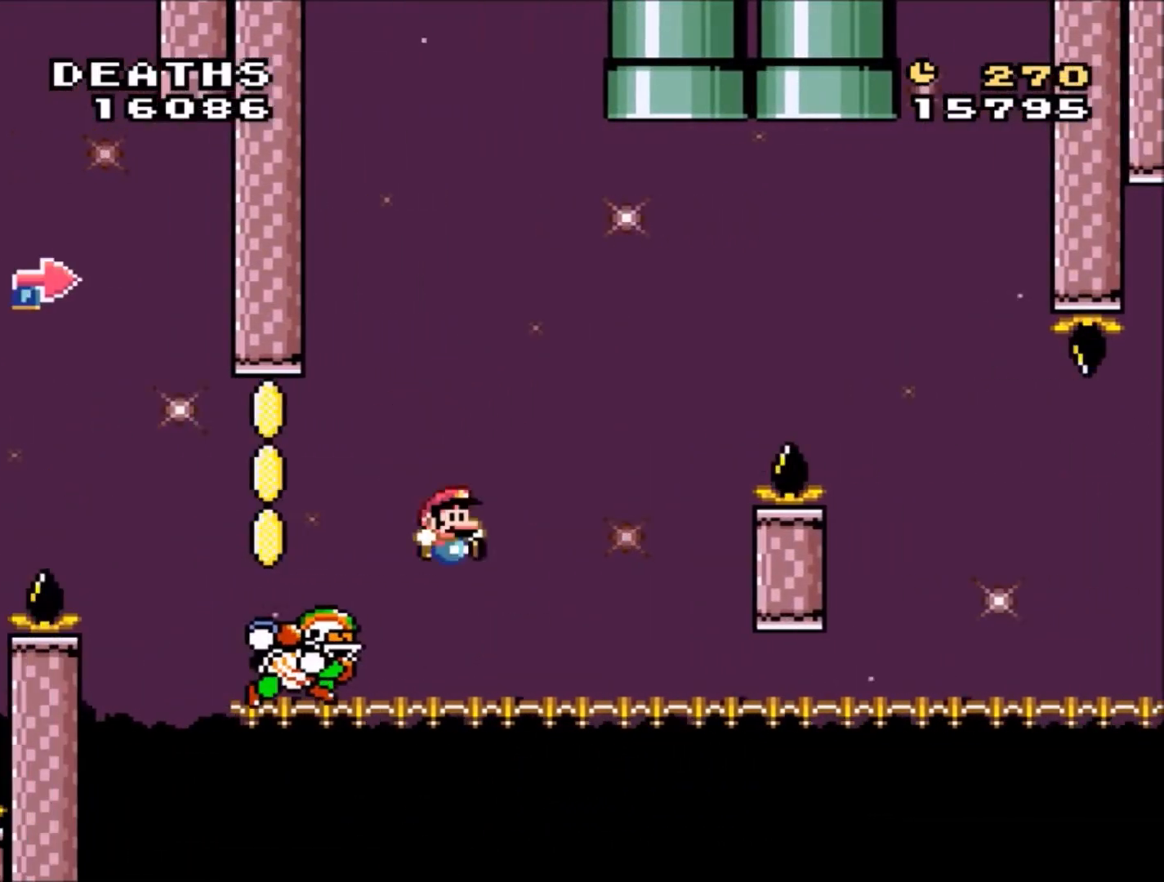
{"buttons": ["B", "Y", "DPAD_RIGHT"], "events": [[33, "DPAD_UP", "down"], [100, "DPAD_UP", "up"]]}
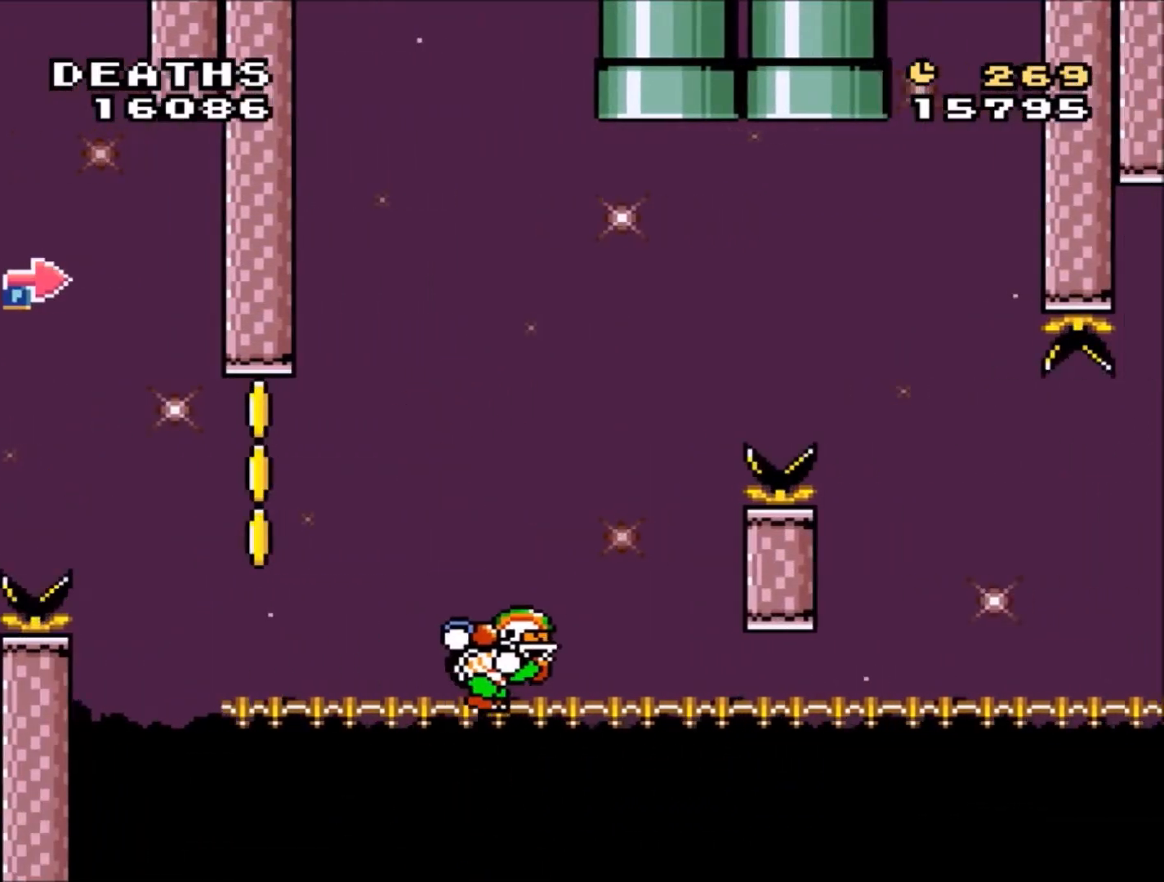
{"buttons": [], "events": [[267, "B", "up"], [267, "Y", "up"], [334, "DPAD_RIGHT", "up"]]}
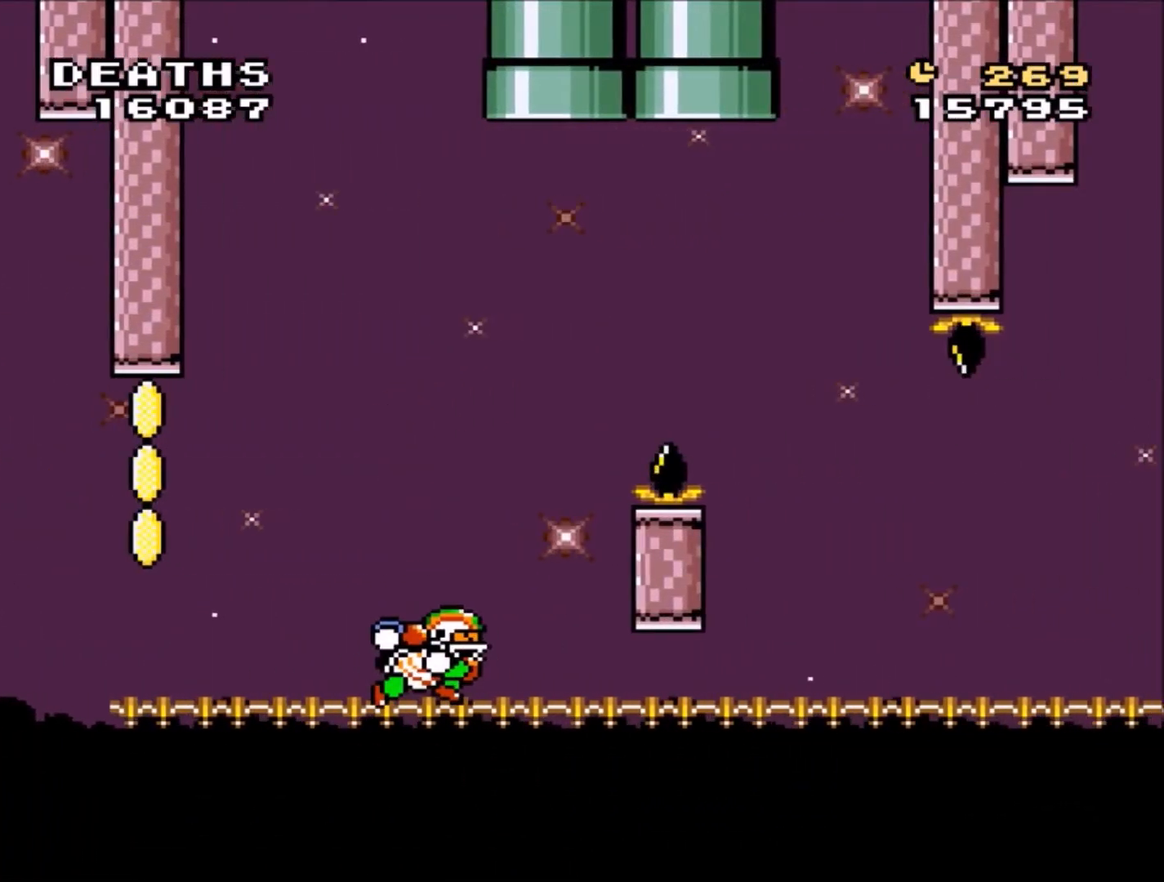
{"buttons": [], "events": []}
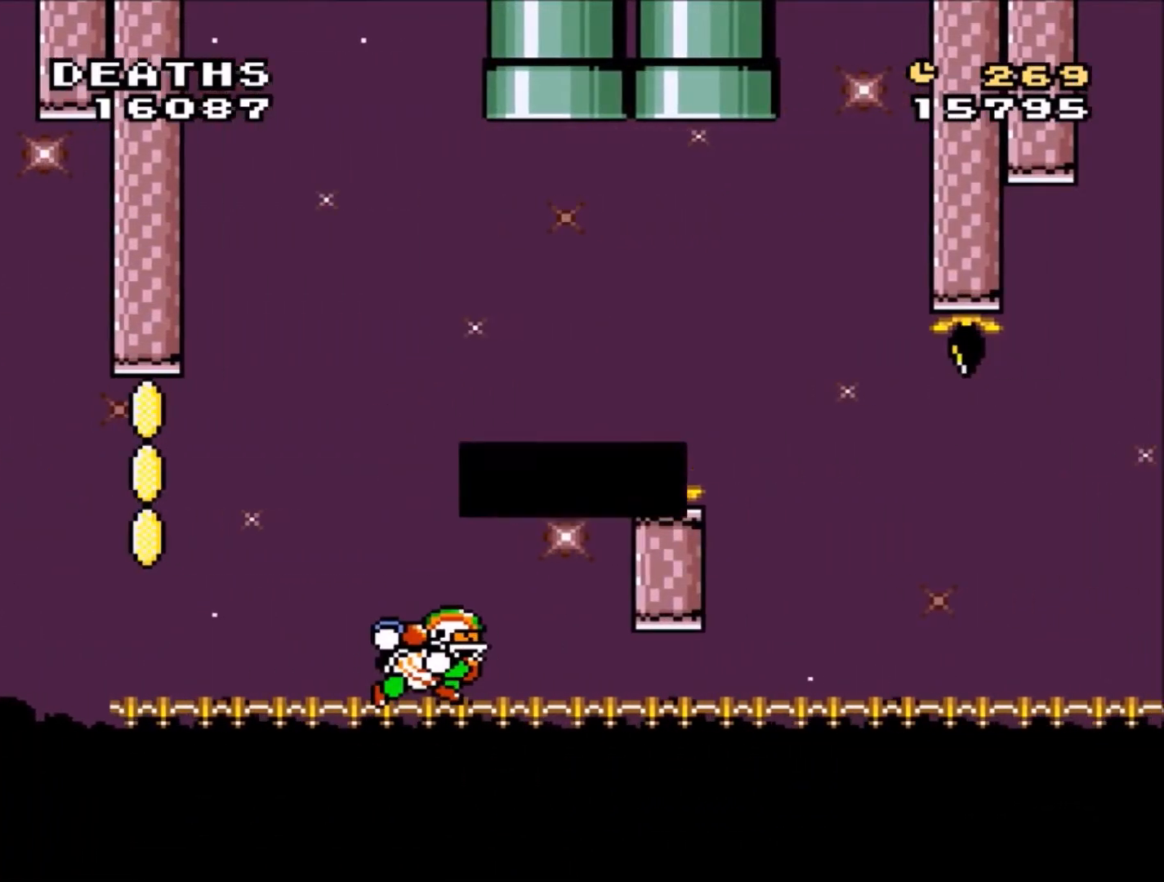
{"buttons": [], "events": []}